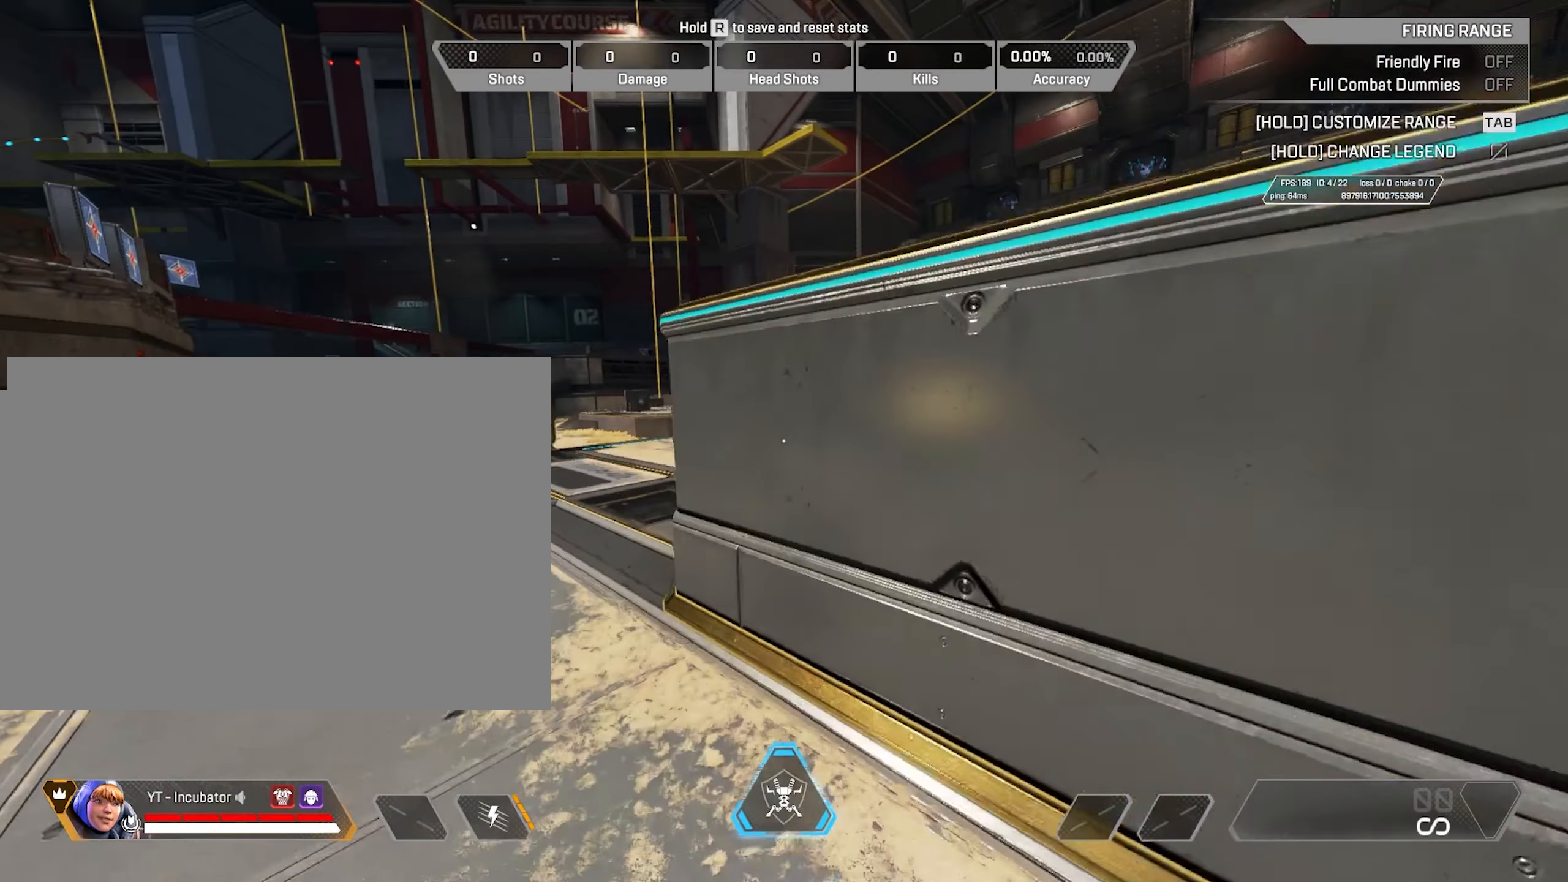
Gameplay with keyboard and mouse; each line is a JSON object with the keys and mouse buttons held at the frame after it. "events" lists presses ("down") and releases ("up") of "1", "2", "3", "4", "5", "a", "alt", "c", "caps_lock", "ctrl", "d", "e", "f", "g", "q", "r", "s", "shift", "space", "t", "tab", "v", "w", "x", "z", "mouse_left", "mouse_wheel" and "mouse_right" between this image and that frame as [ms after this image, input, new state], when the widget could be followed in between. "mouse_left", "mouse_wheel", "mouse_right" = the "left", "wheel", "right" buttons of the "mouse" list. No other keys are recorded. "wheel" means that the mouse wheel is clicked or scrolled. Not read: mouse_move other_keys.
{"keys": [], "mouse": [], "events": []}
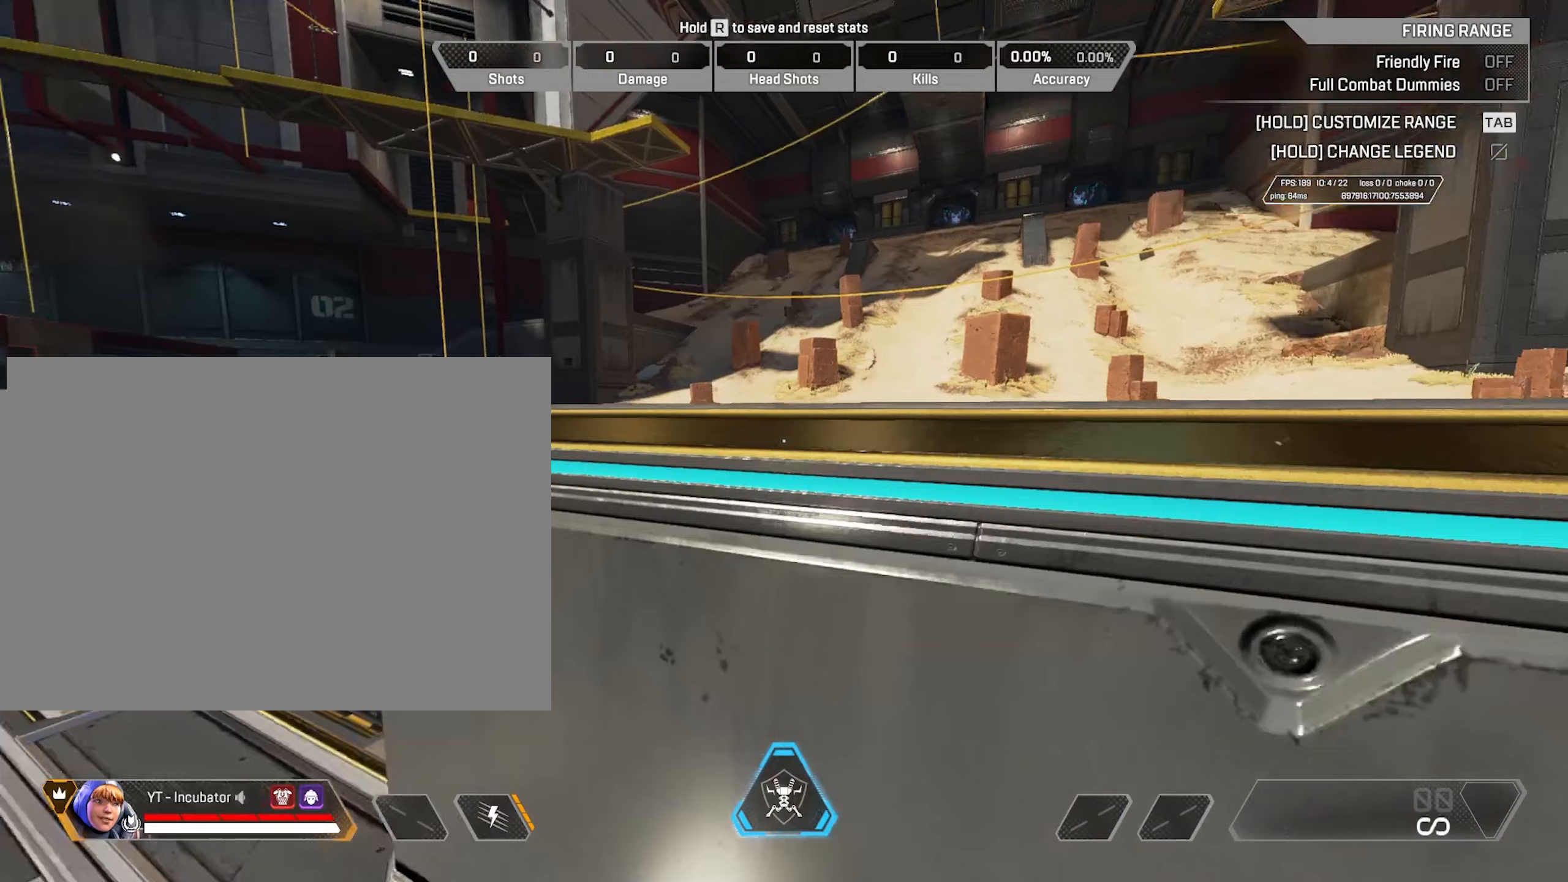
{"keys": ["s"], "mouse": ["wheel"], "events": [[167, "s", "down"], [317, "mouse_wheel", "down"]]}
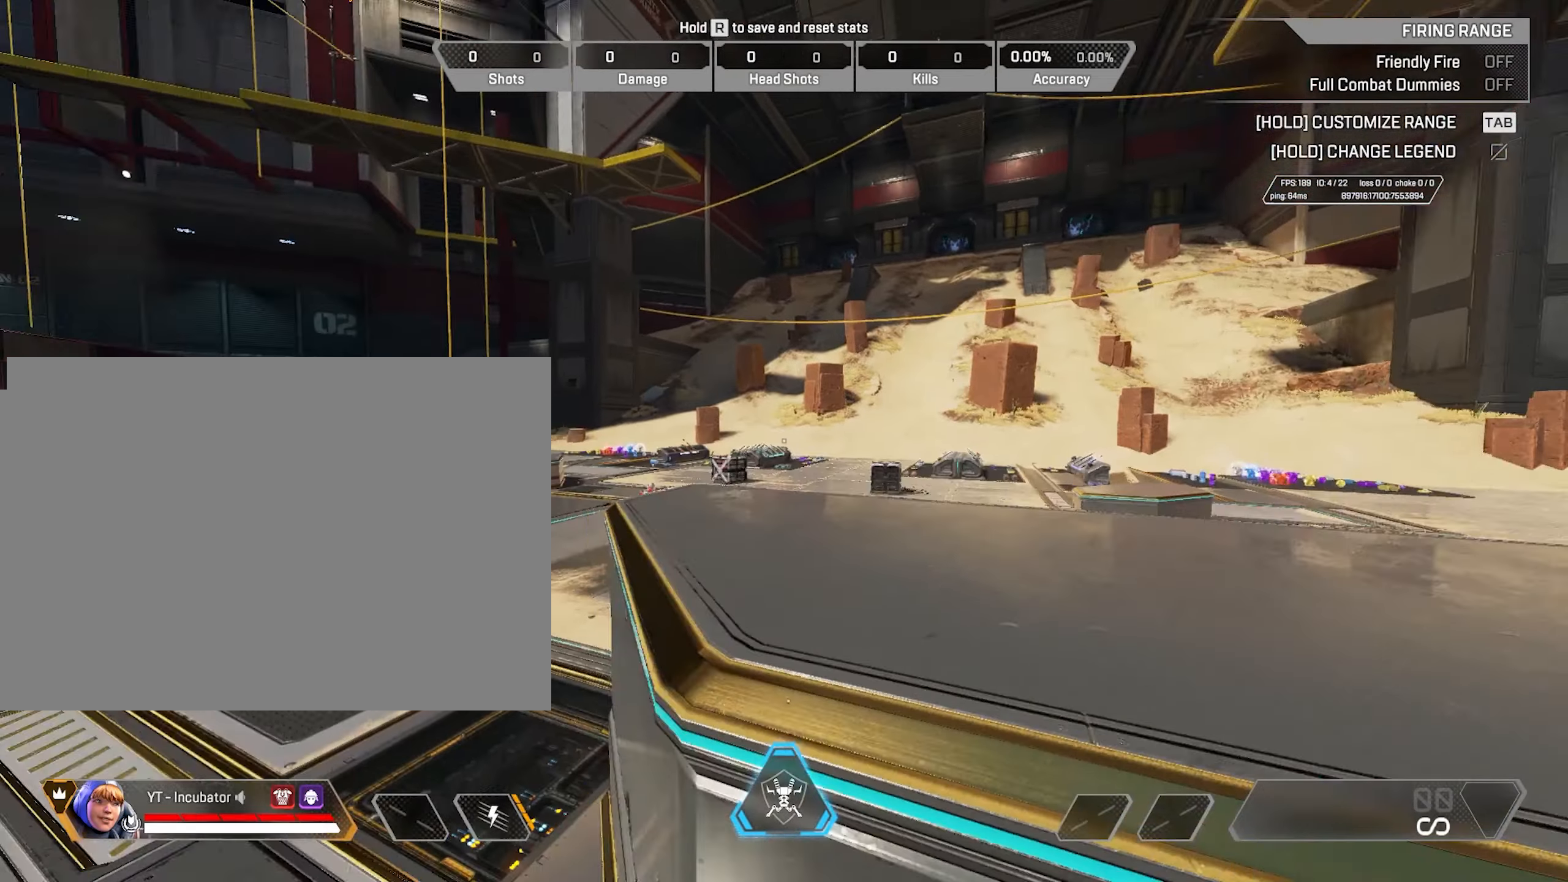
{"keys": ["s"], "mouse": [], "events": [[67, "mouse_wheel", "up"]]}
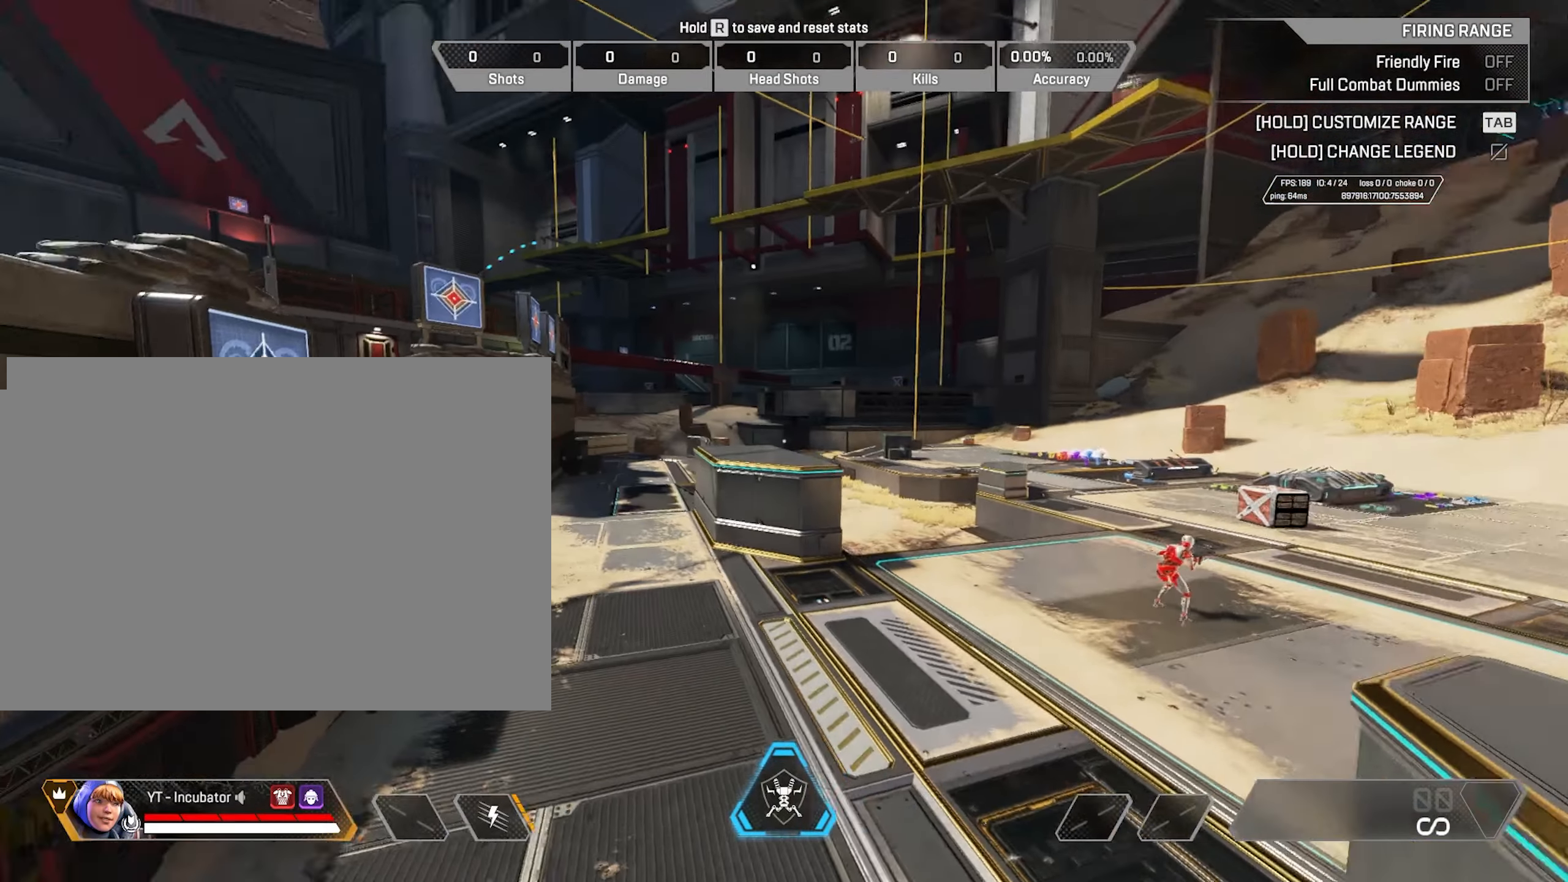
{"keys": [], "mouse": [], "events": [[417, "s", "up"]]}
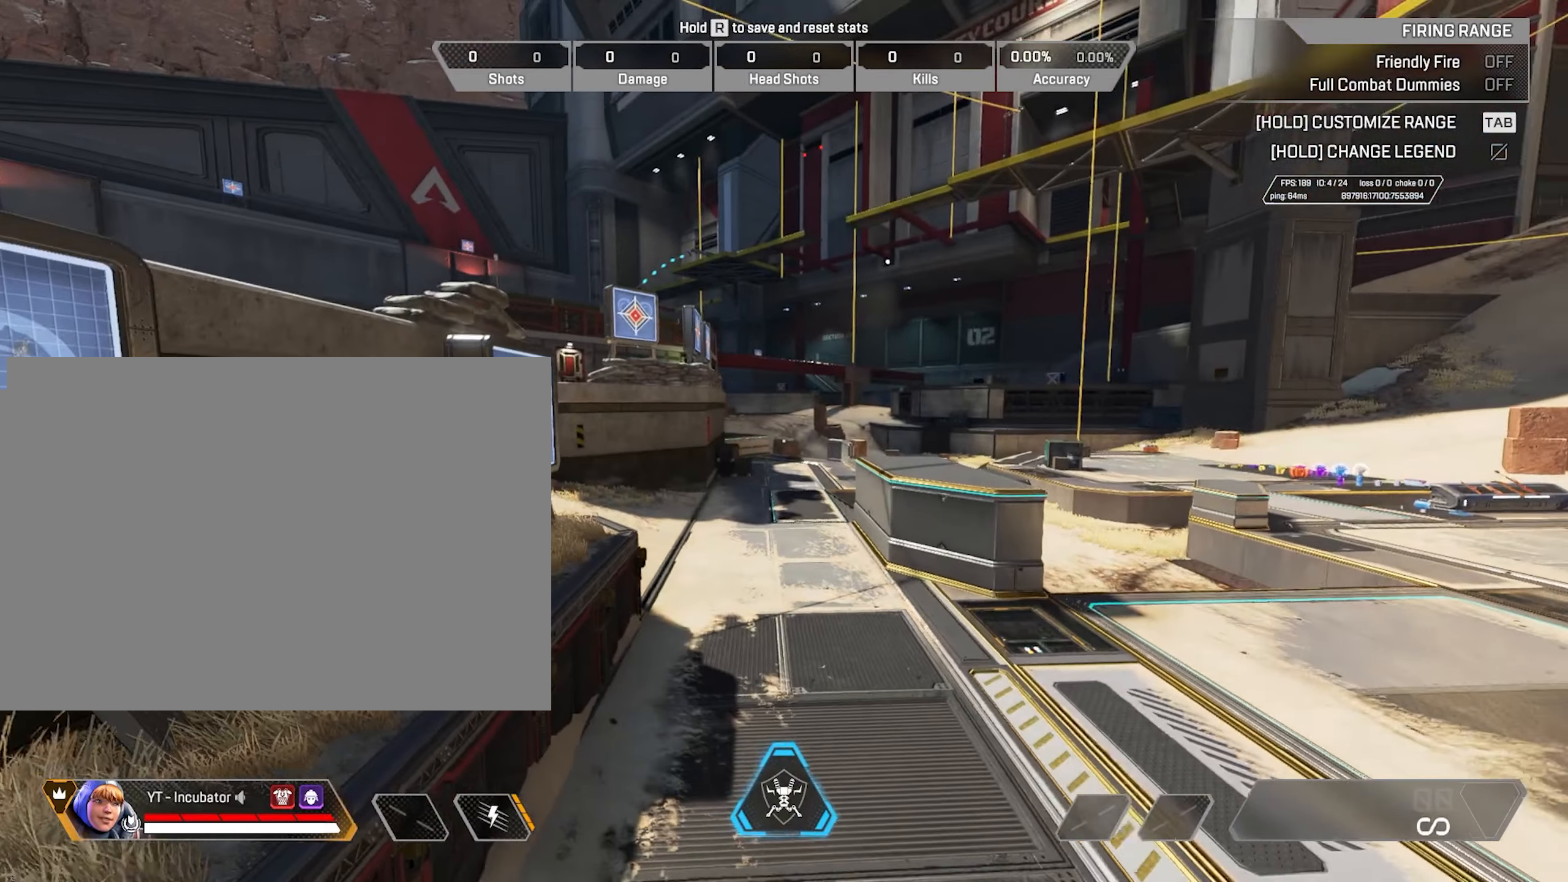
{"keys": ["ctrl", "w"], "mouse": [], "events": [[400, "ctrl", "down"], [400, "w", "down"]]}
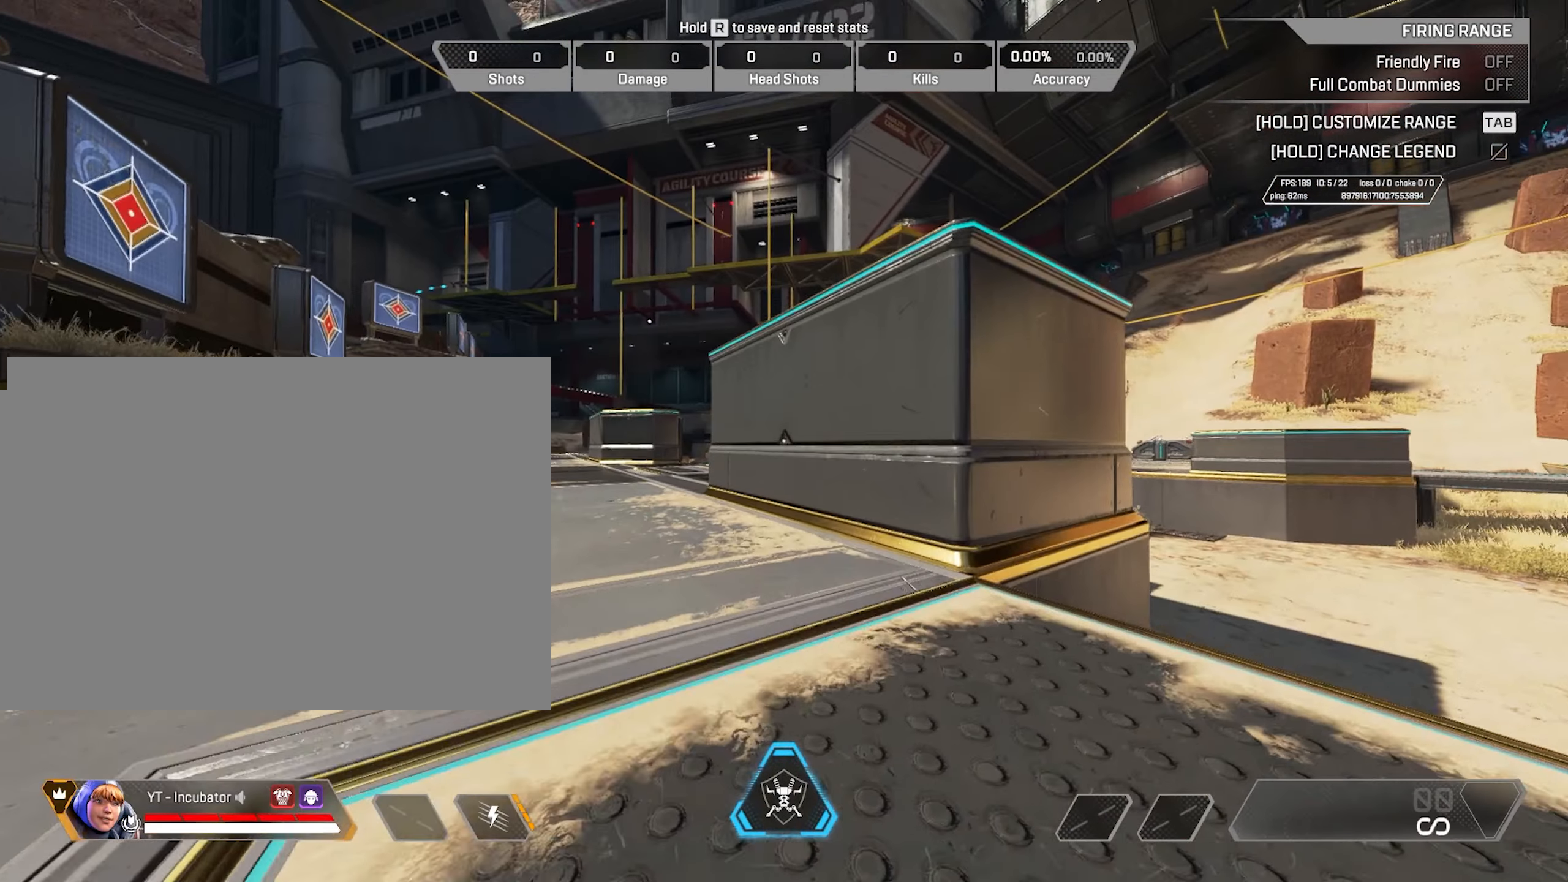
{"keys": ["ctrl", "w"], "mouse": ["wheel"], "events": [[400, "mouse_wheel", "down"]]}
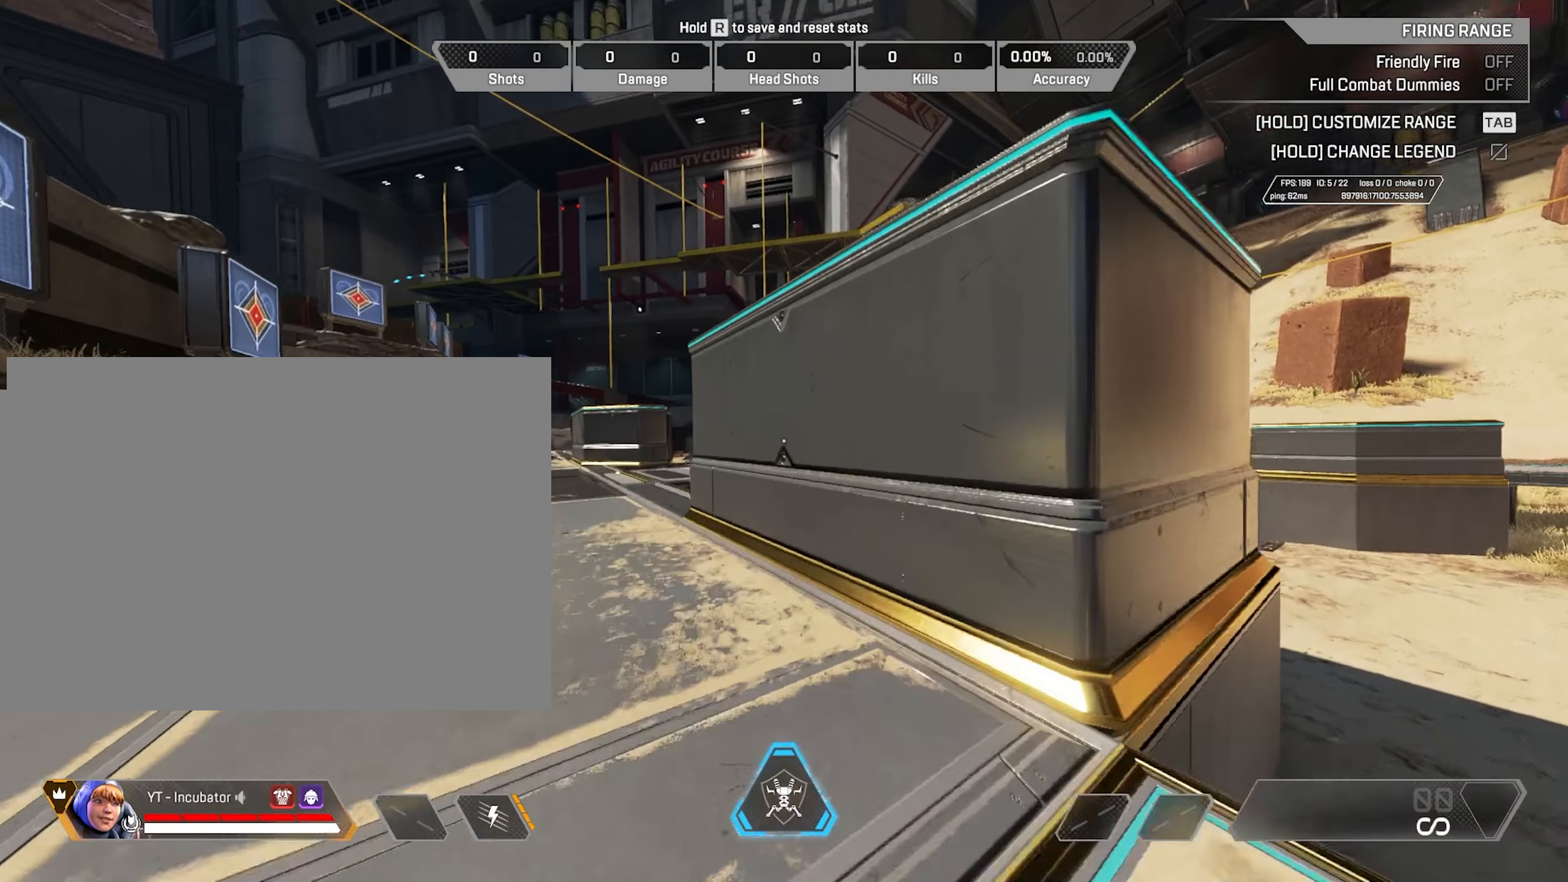
{"keys": [], "mouse": ["wheel"], "events": [[233, "ctrl", "up"], [233, "w", "up"]]}
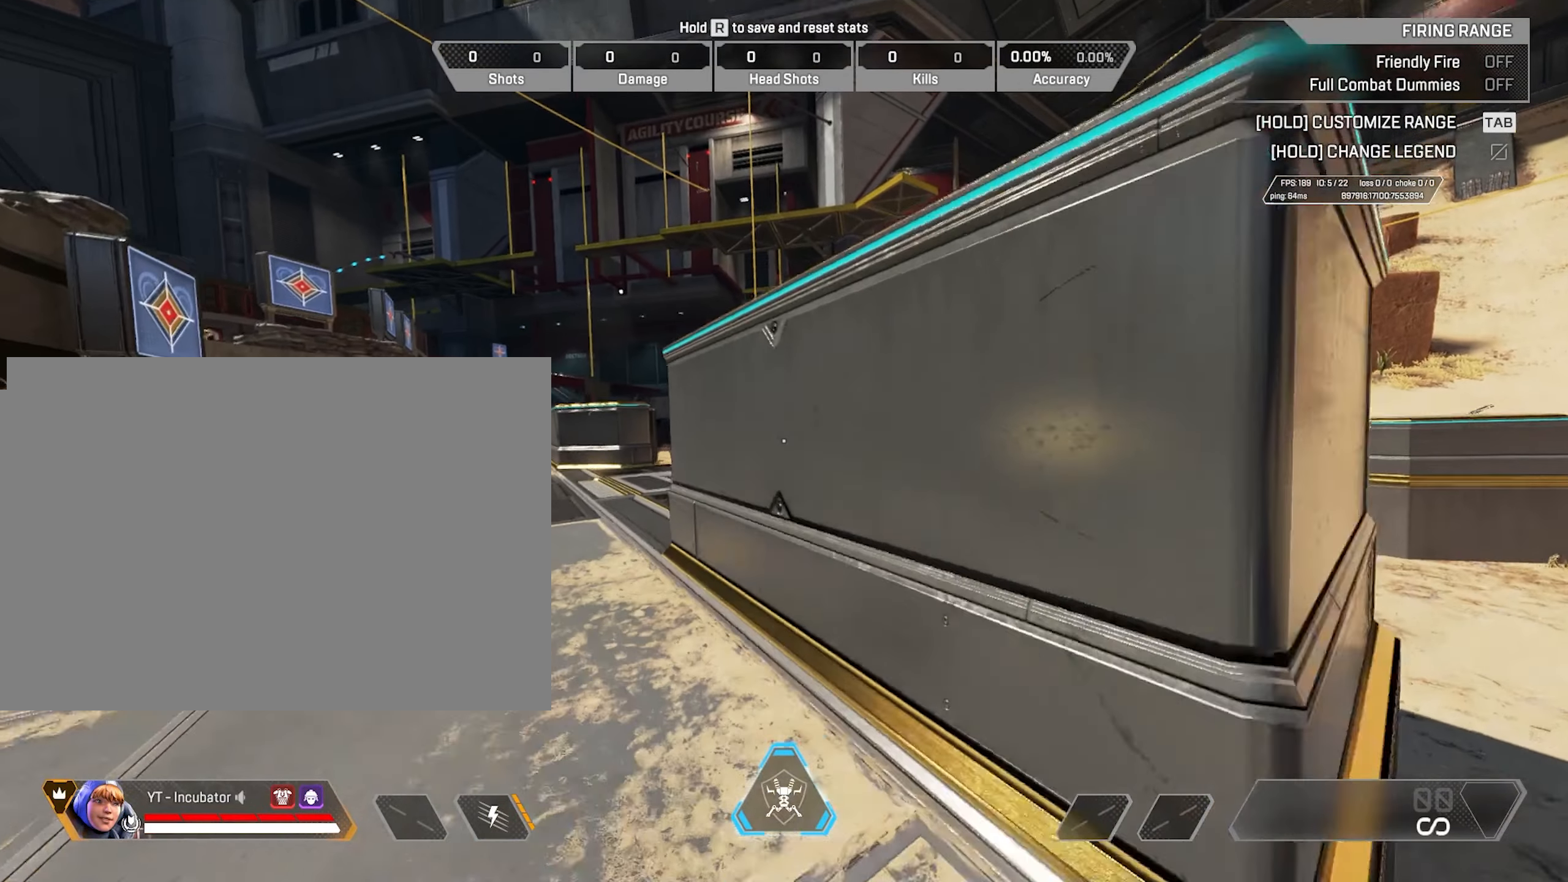
{"keys": [], "mouse": [], "events": [[483, "mouse_wheel", "up"]]}
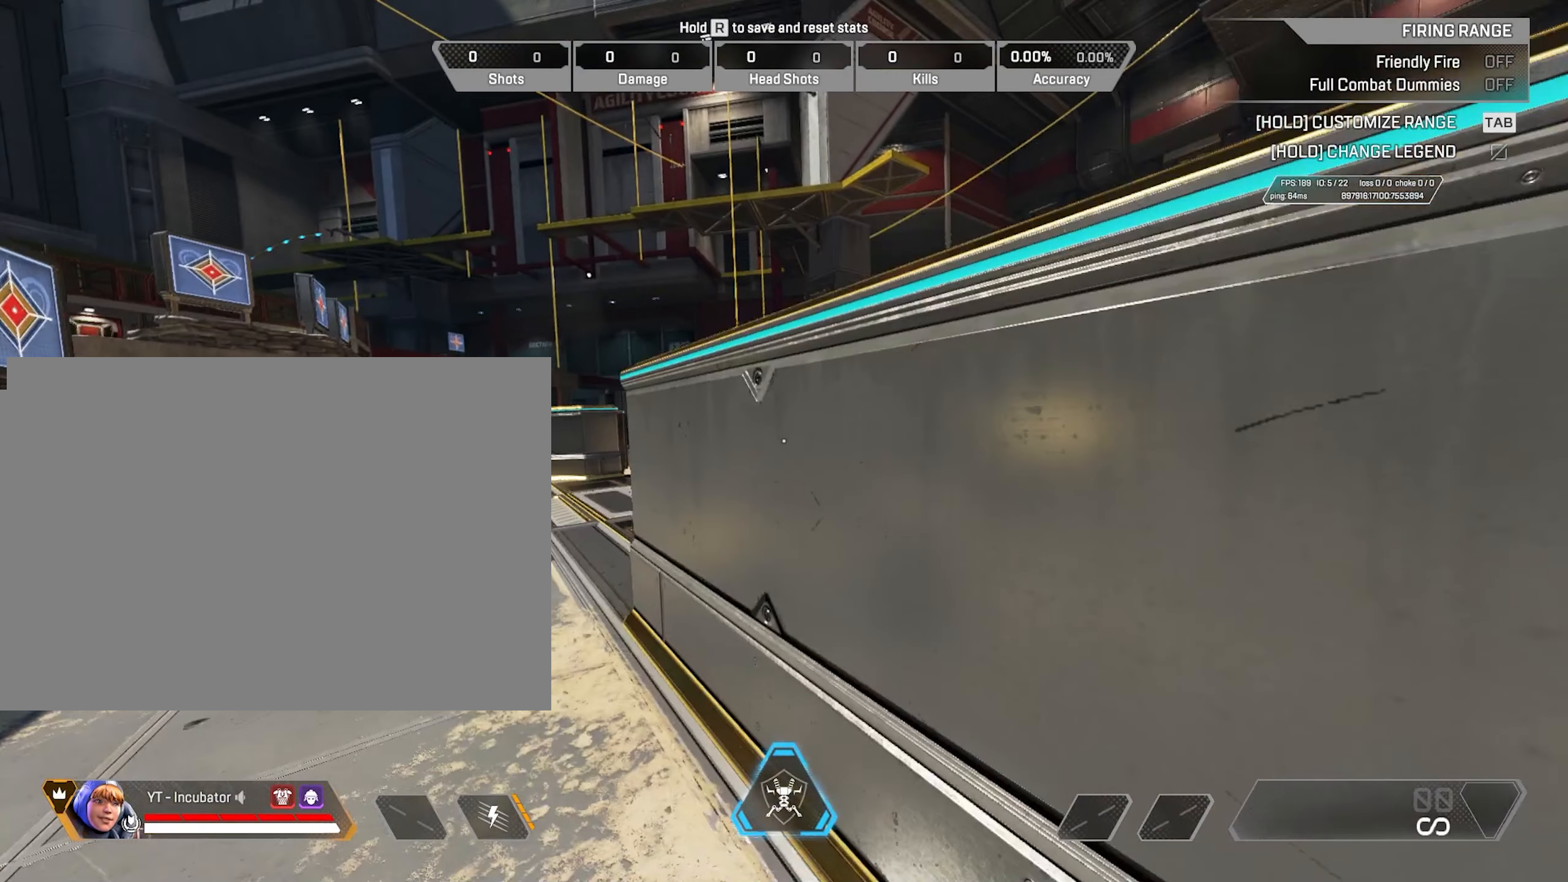
{"keys": [], "mouse": [], "events": []}
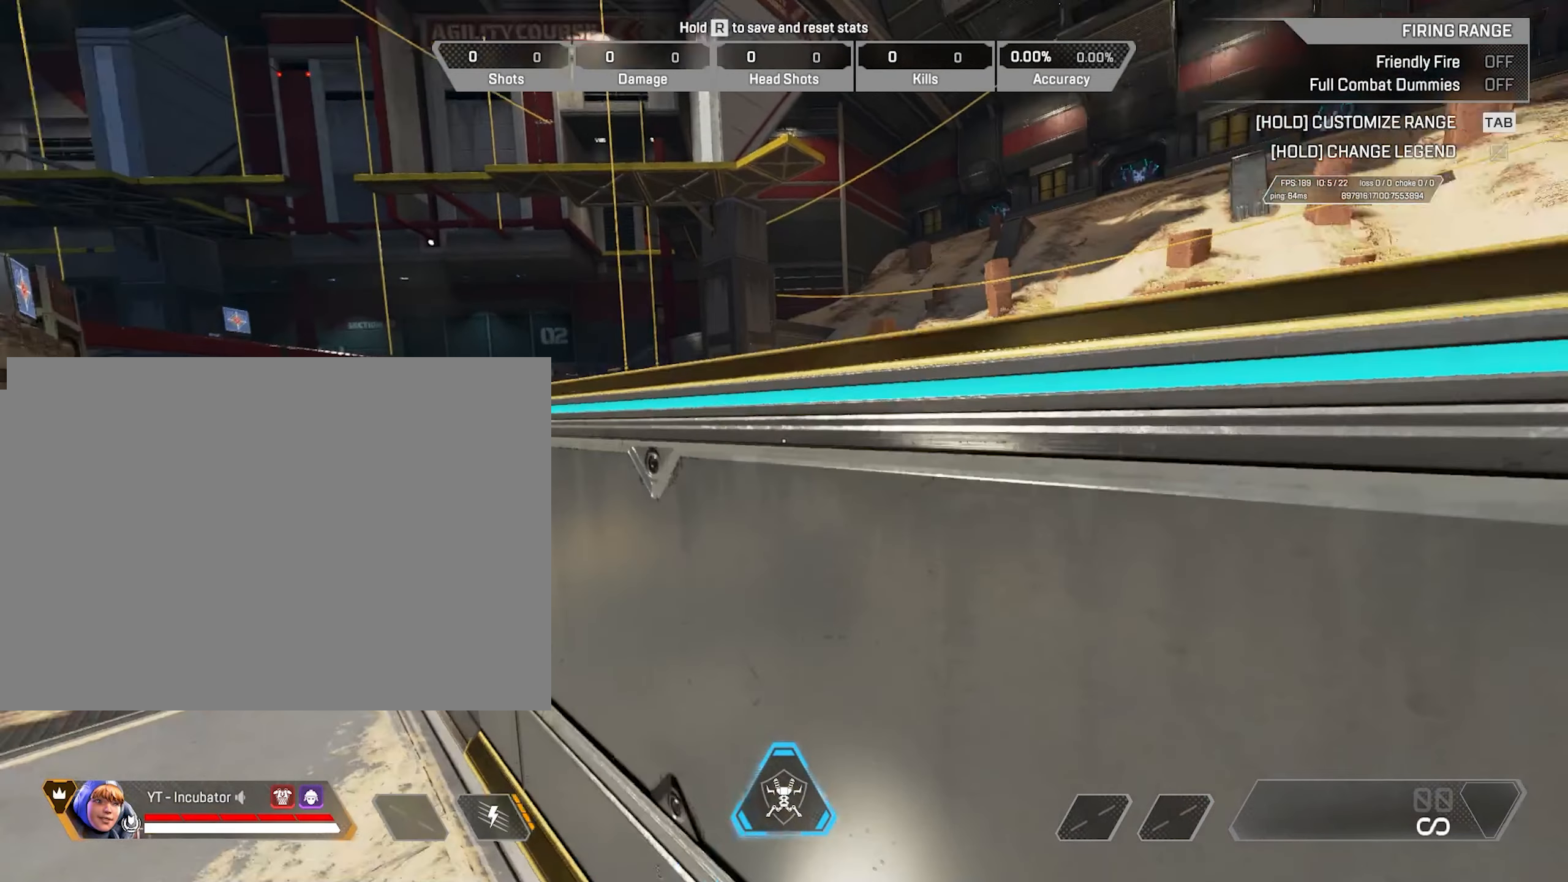
{"keys": ["a"], "mouse": [], "events": [[483, "a", "down"]]}
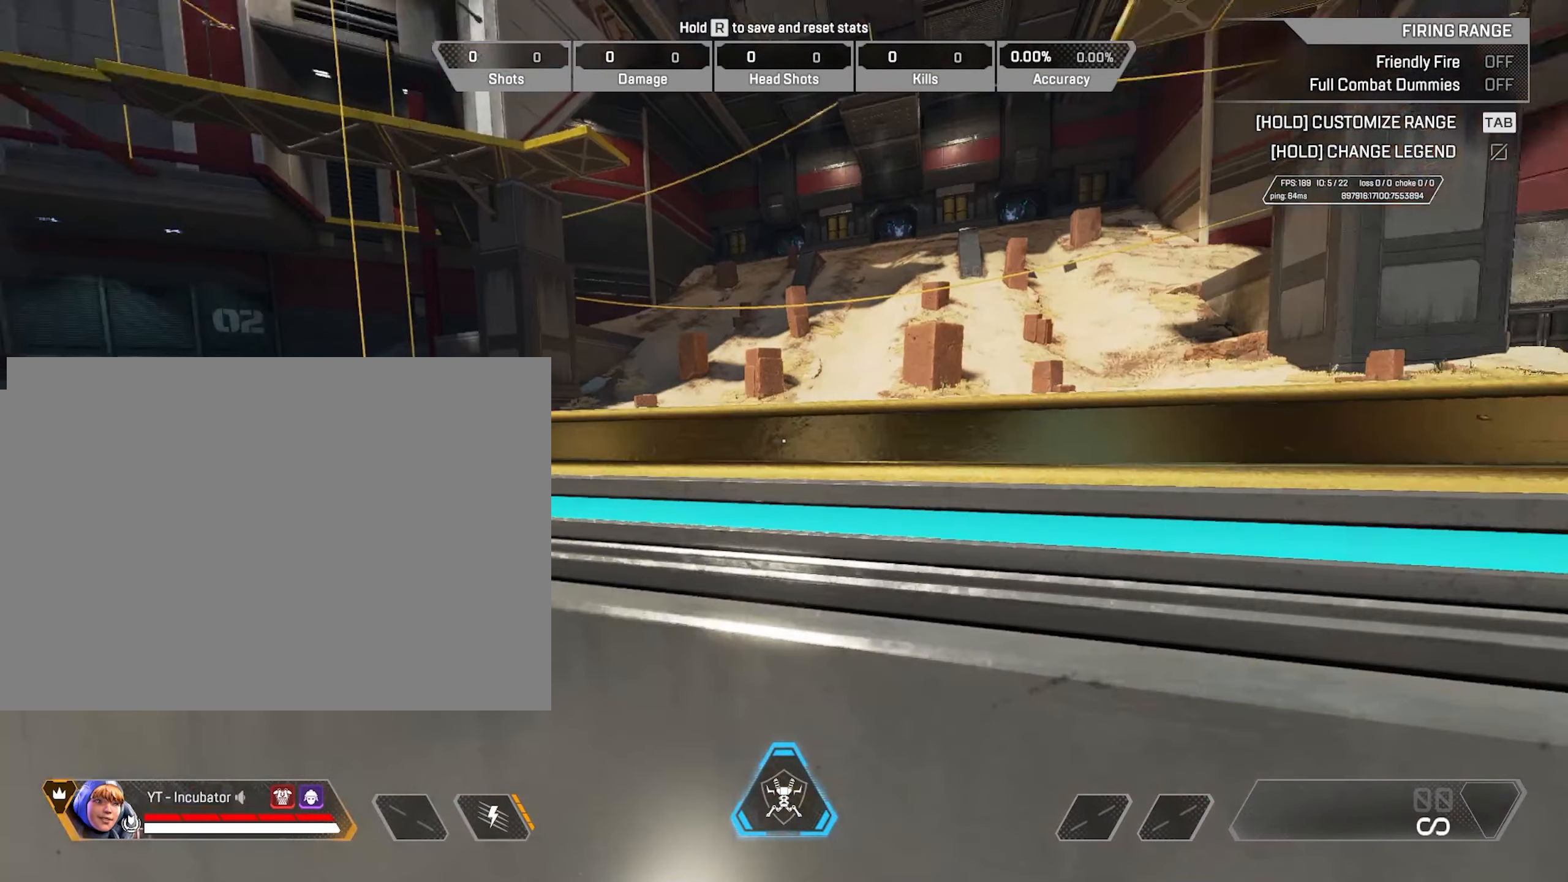
{"keys": ["a"], "mouse": [], "events": []}
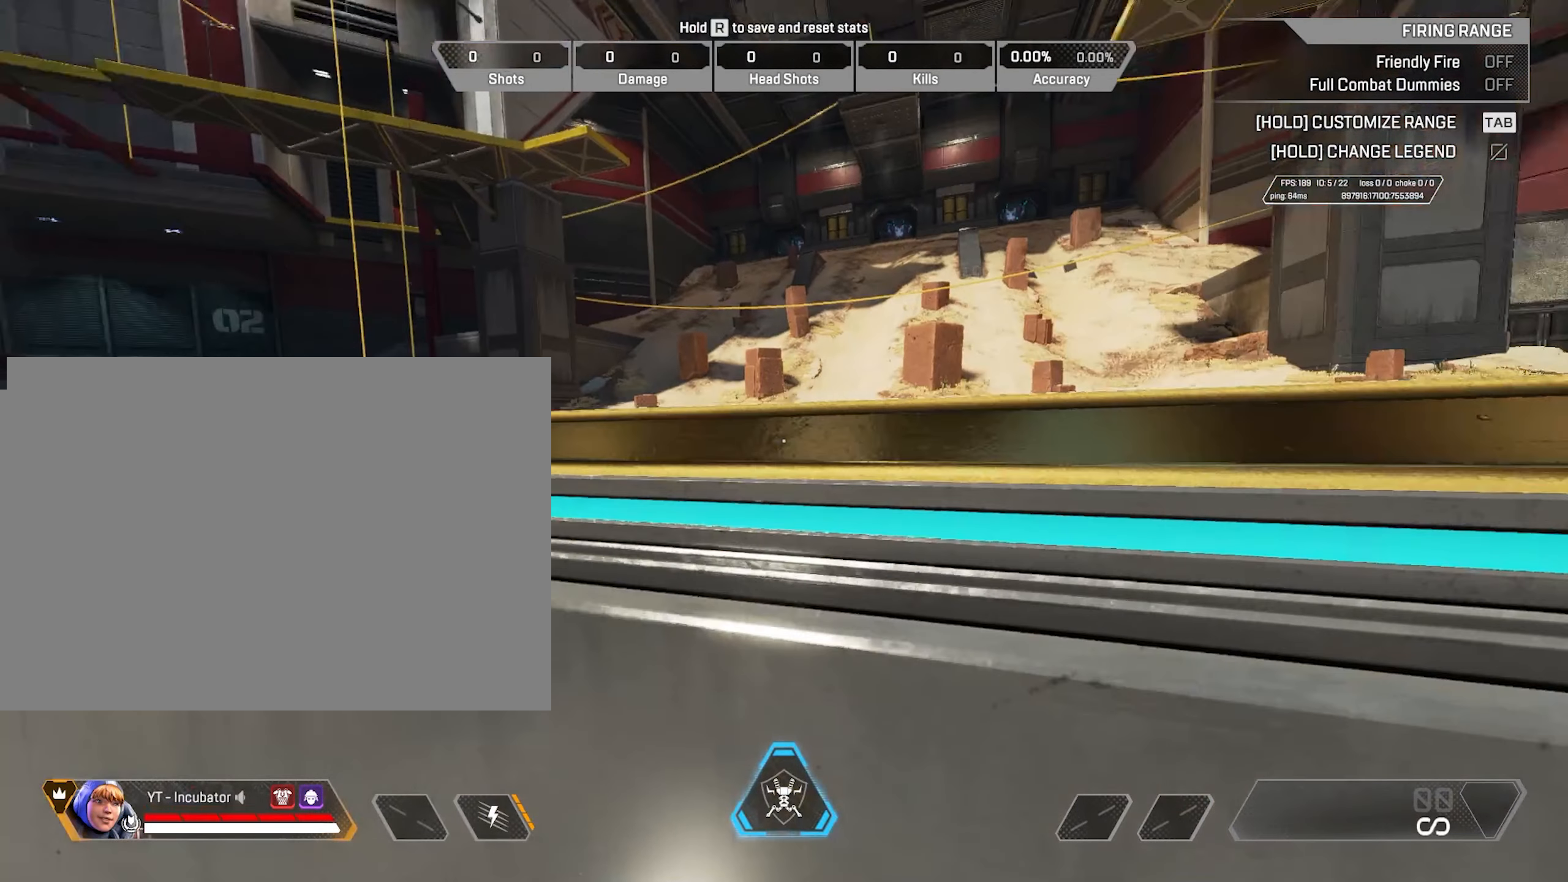
{"keys": ["a"], "mouse": [], "events": []}
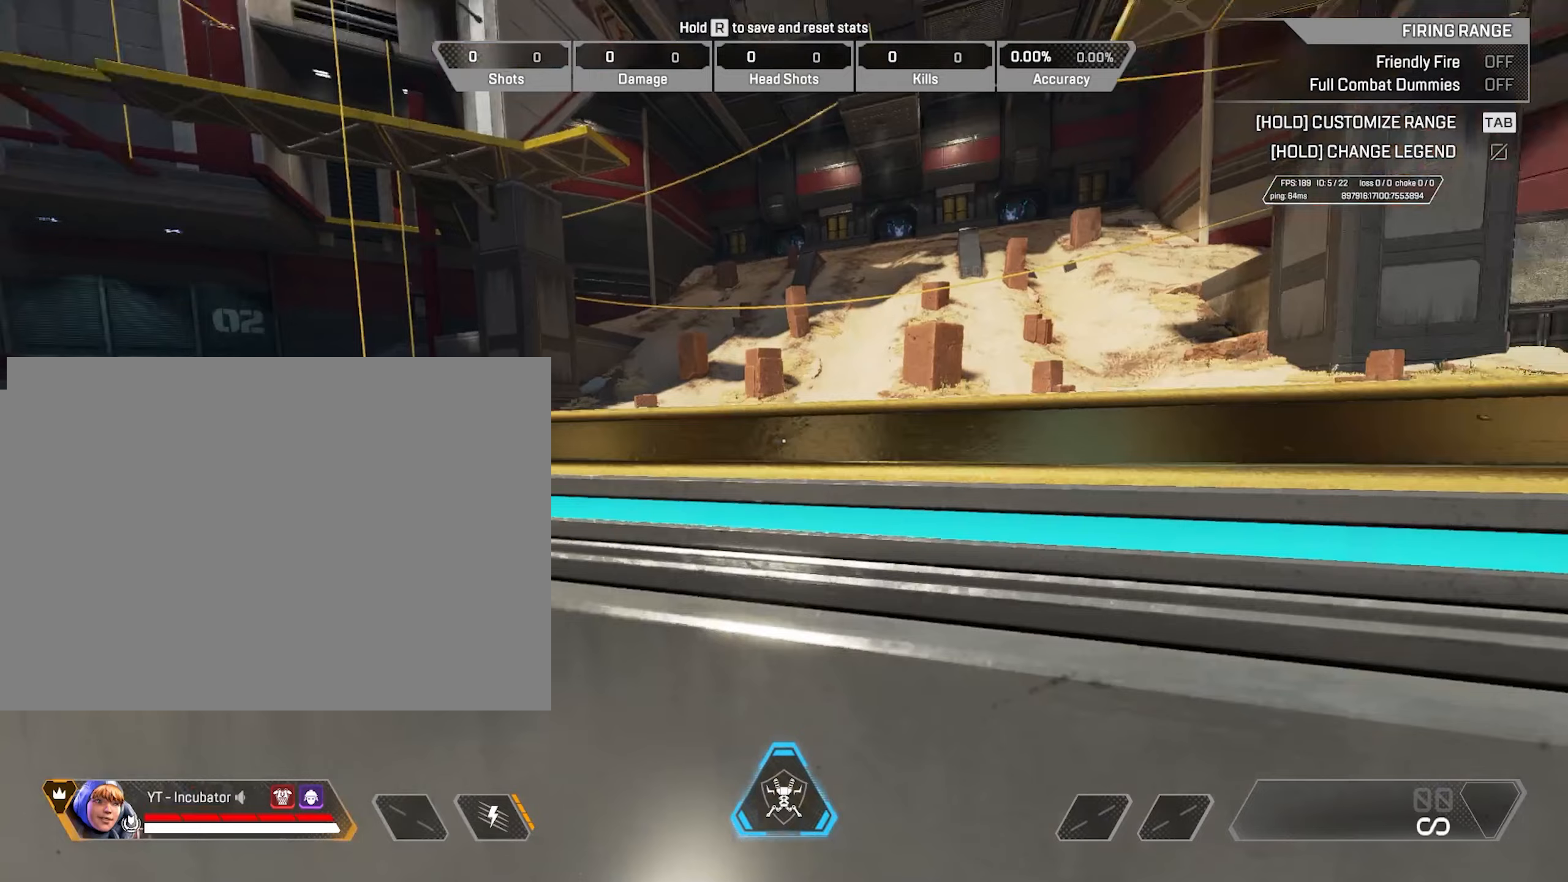
{"keys": ["a"], "mouse": [], "events": []}
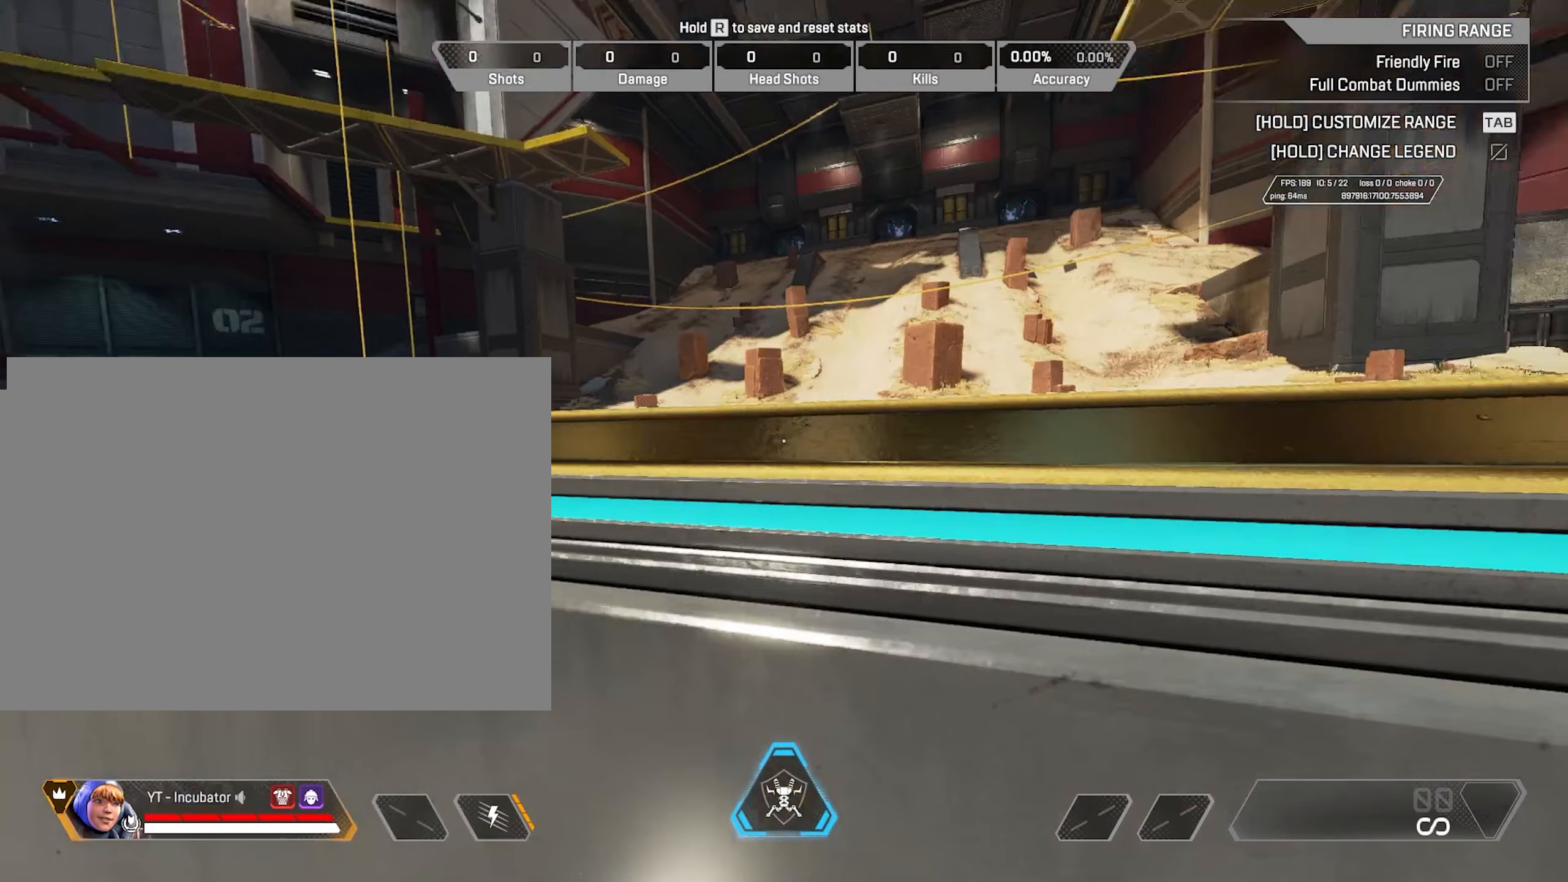
{"keys": ["w"], "mouse": [], "events": [[150, "a", "up"], [150, "shift", "down"], [150, "w", "down"], [400, "shift", "up"]]}
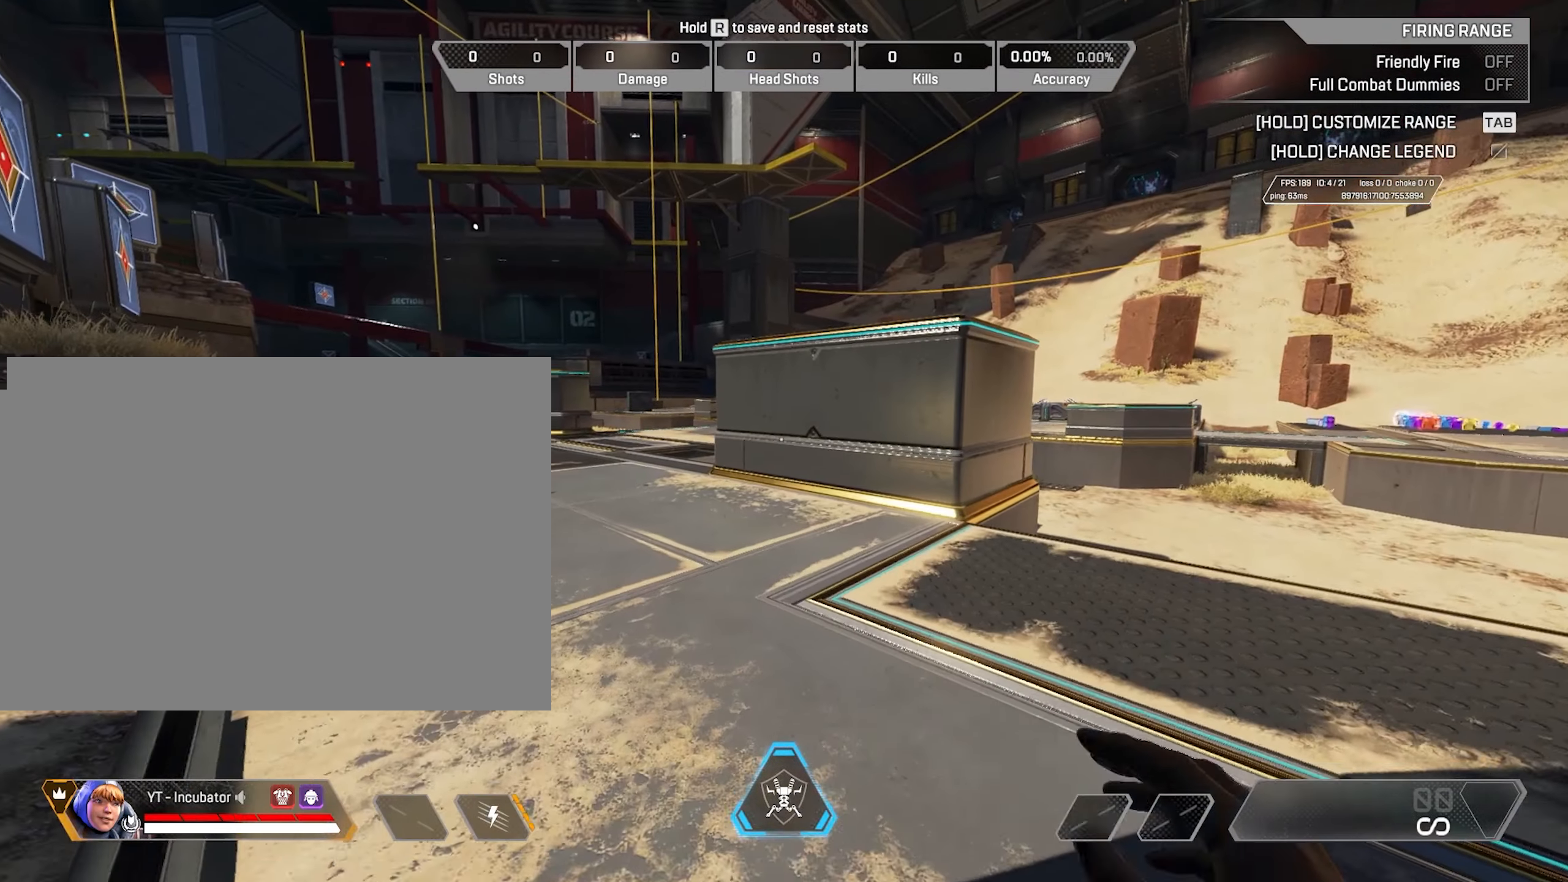
{"keys": ["ctrl", "w"], "mouse": [], "events": [[167, "ctrl", "down"]]}
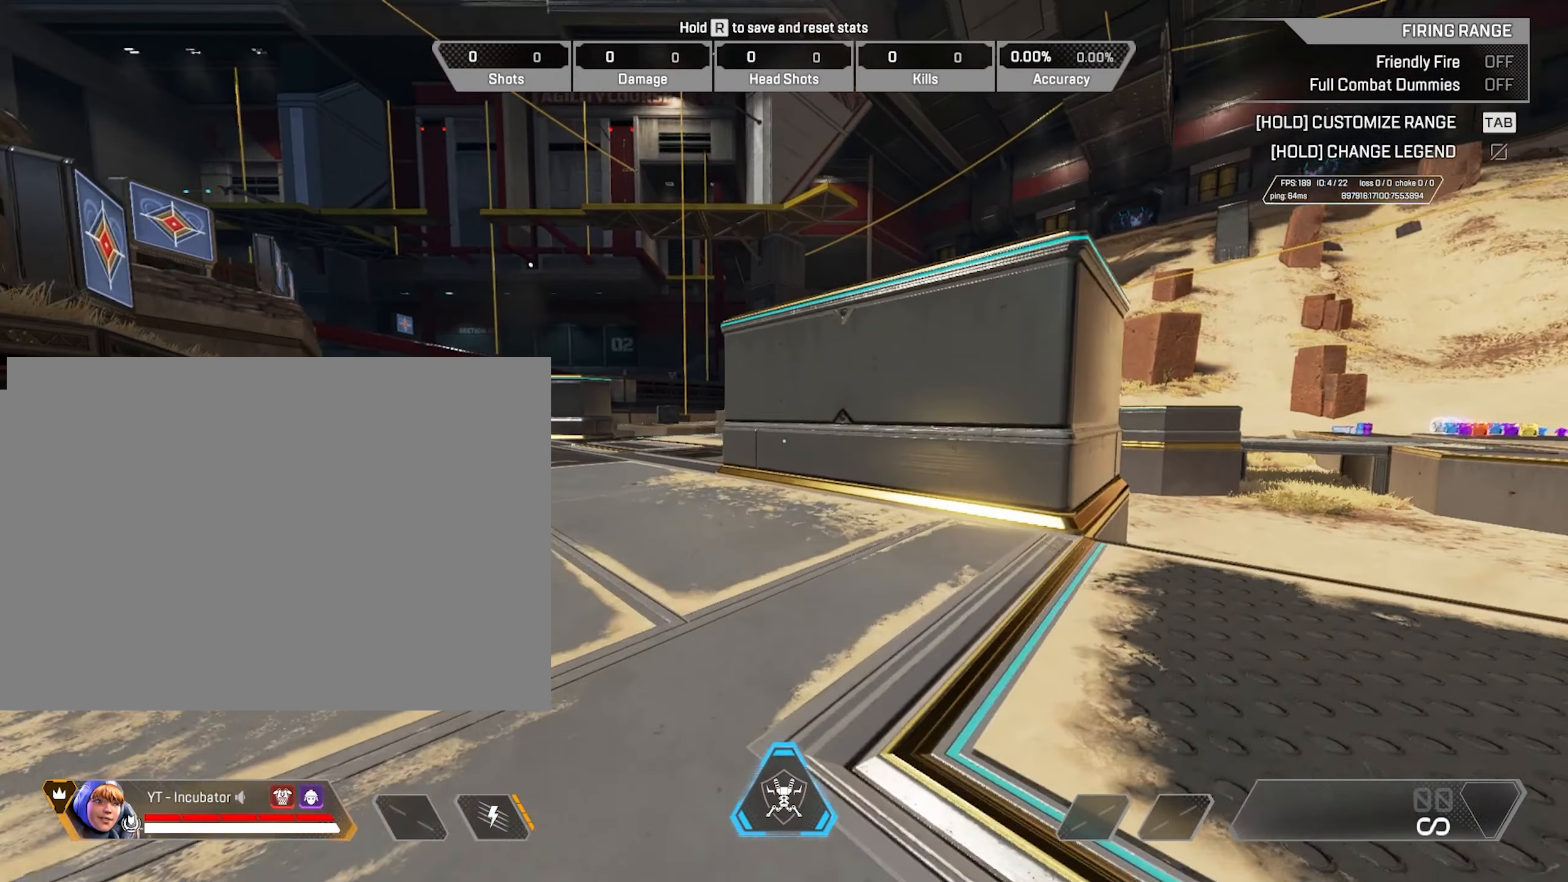
{"keys": ["ctrl", "w"], "mouse": ["wheel"], "events": [[434, "mouse_wheel", "down"]]}
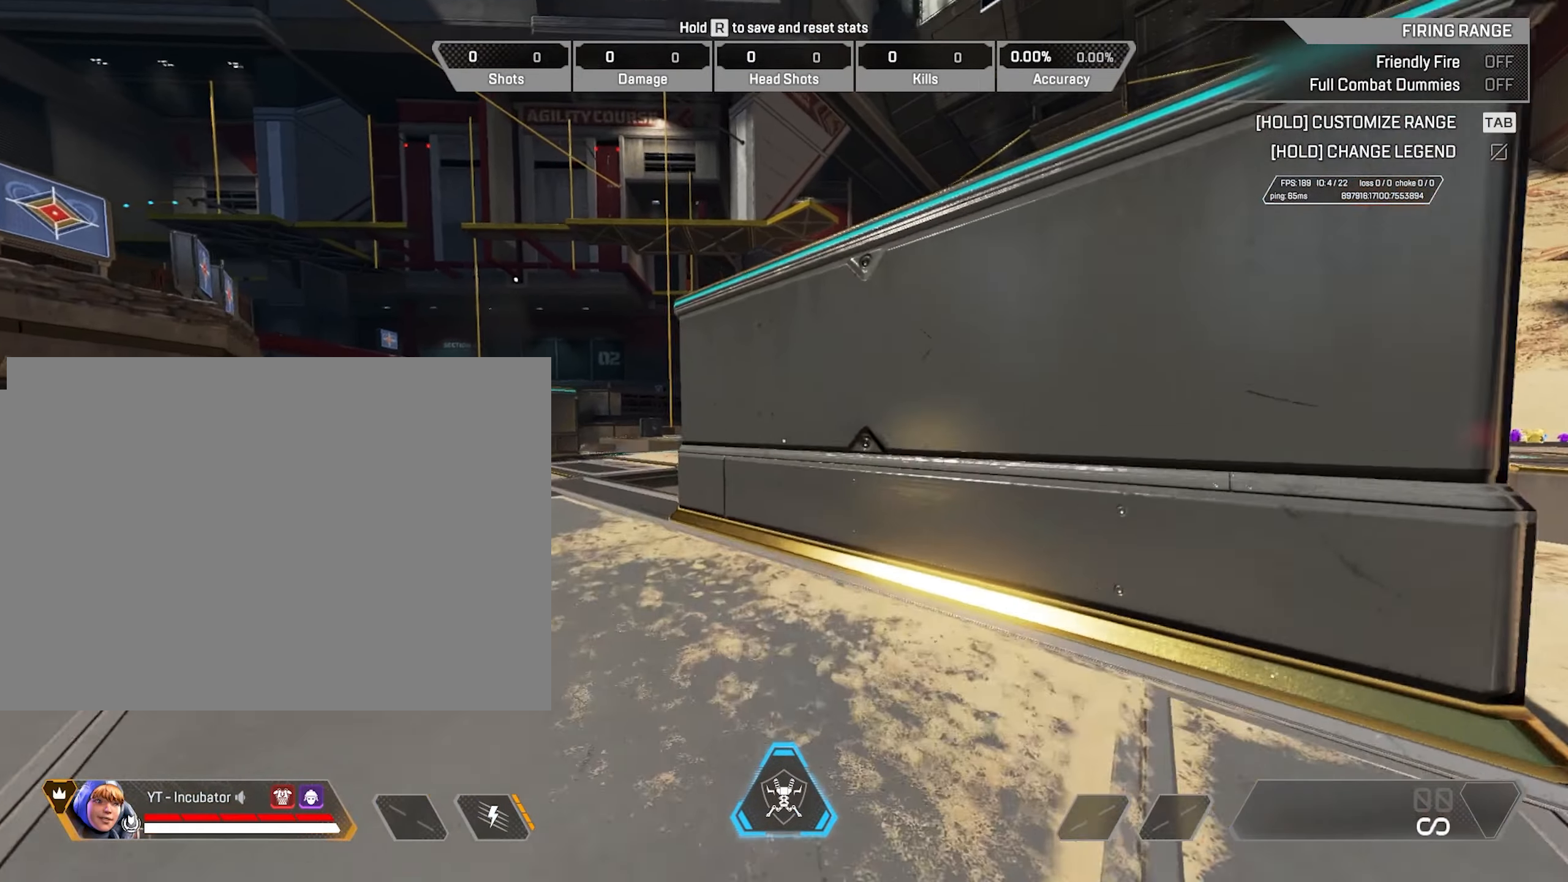
{"keys": ["a"], "mouse": [], "events": [[134, "ctrl", "up"], [200, "mouse_wheel", "up"], [200, "w", "up"], [500, "a", "down"]]}
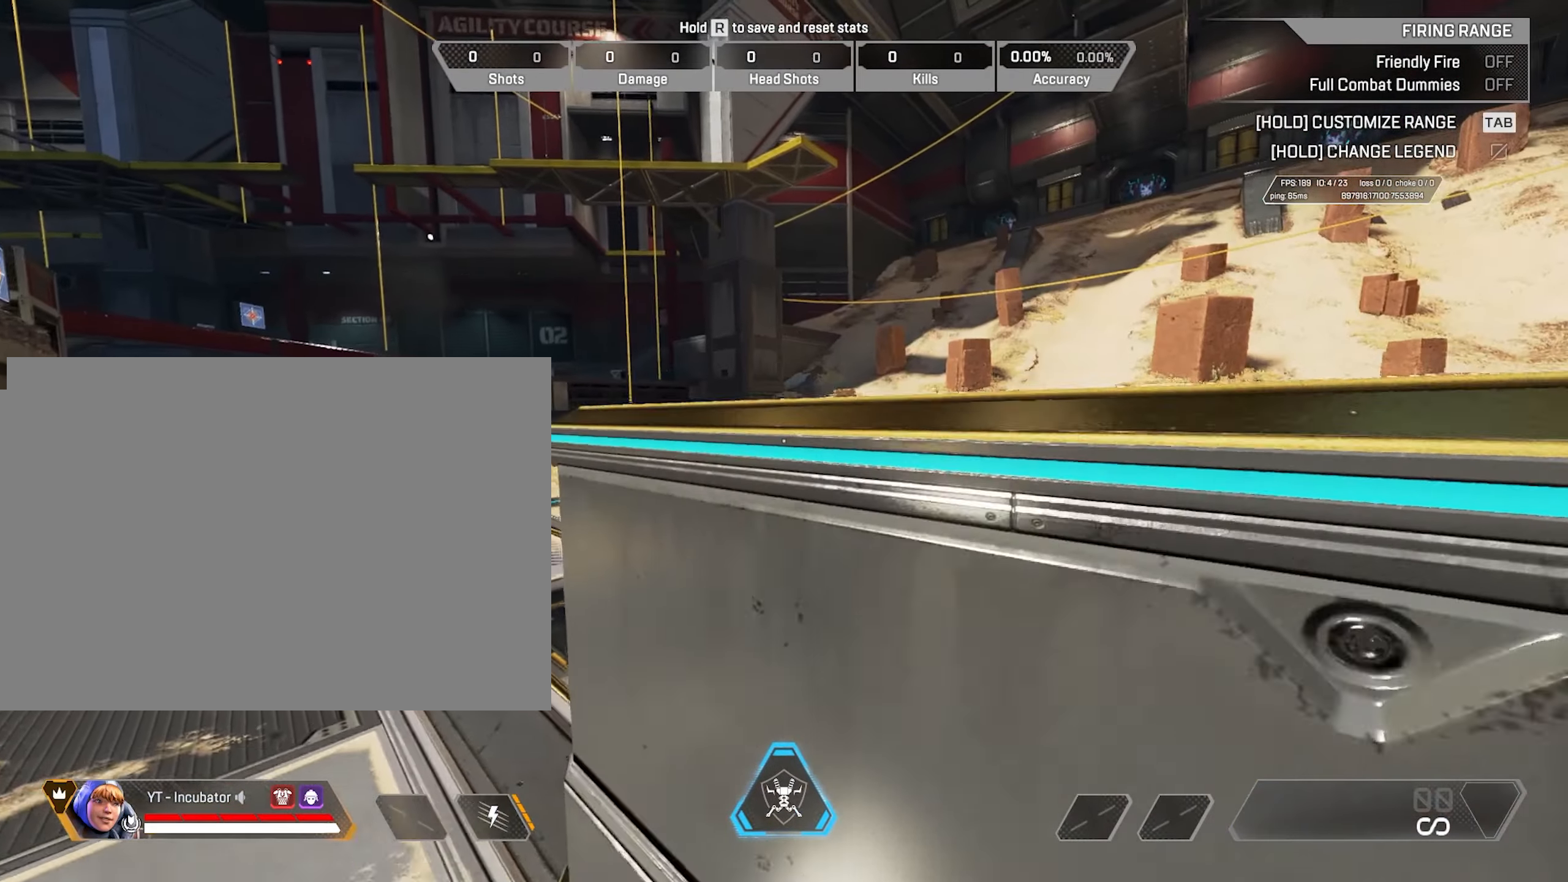
{"keys": ["a"], "mouse": [], "events": []}
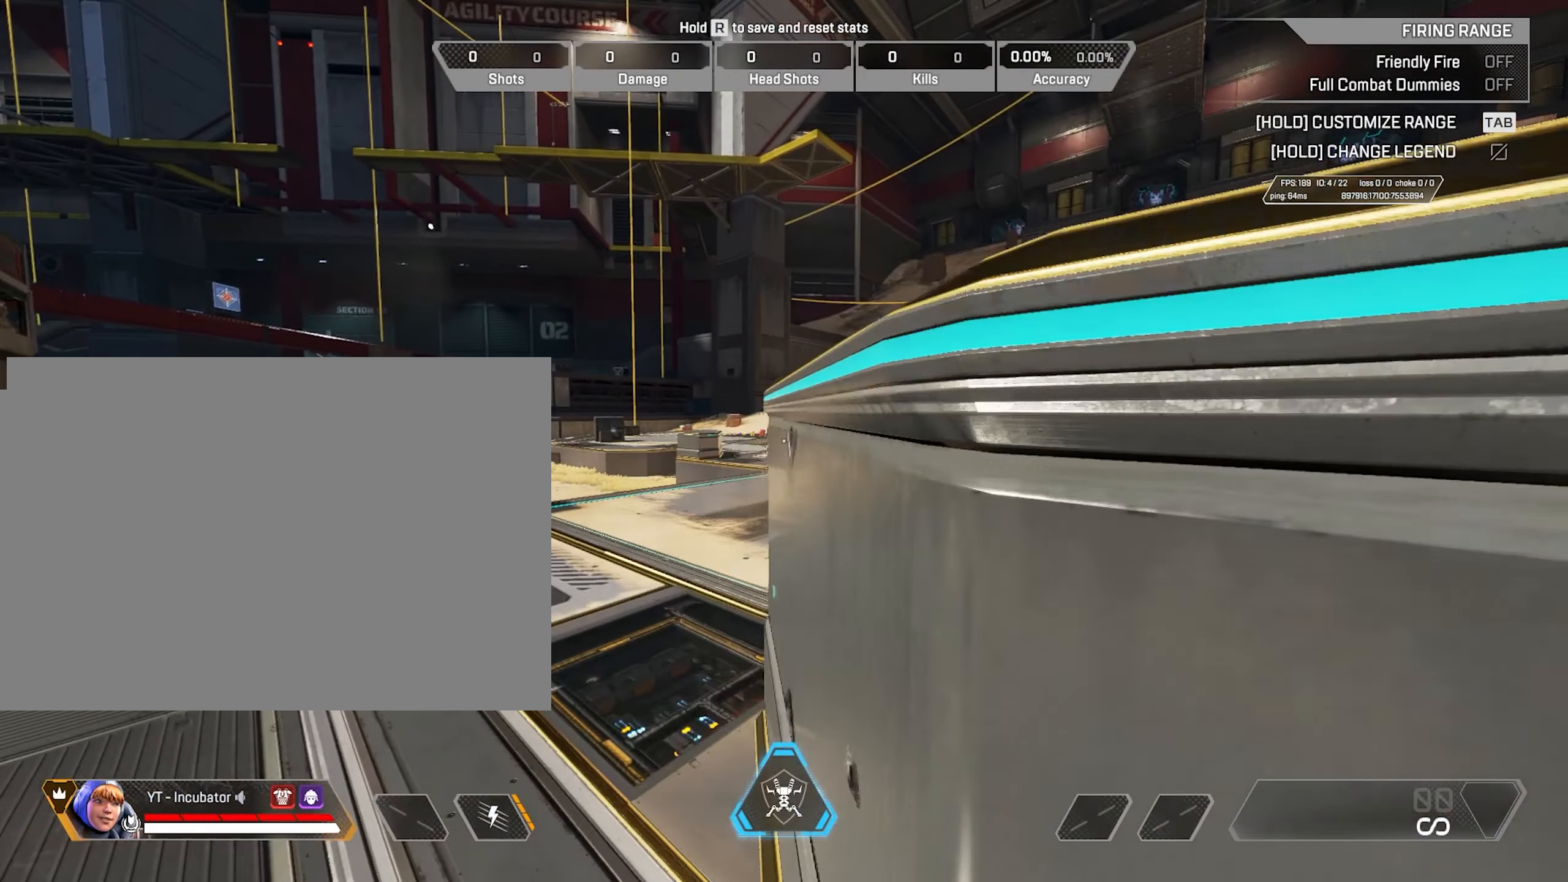
{"keys": ["ctrl", "w"], "mouse": [], "events": [[500, "a", "up"], [500, "ctrl", "down"], [500, "w", "down"]]}
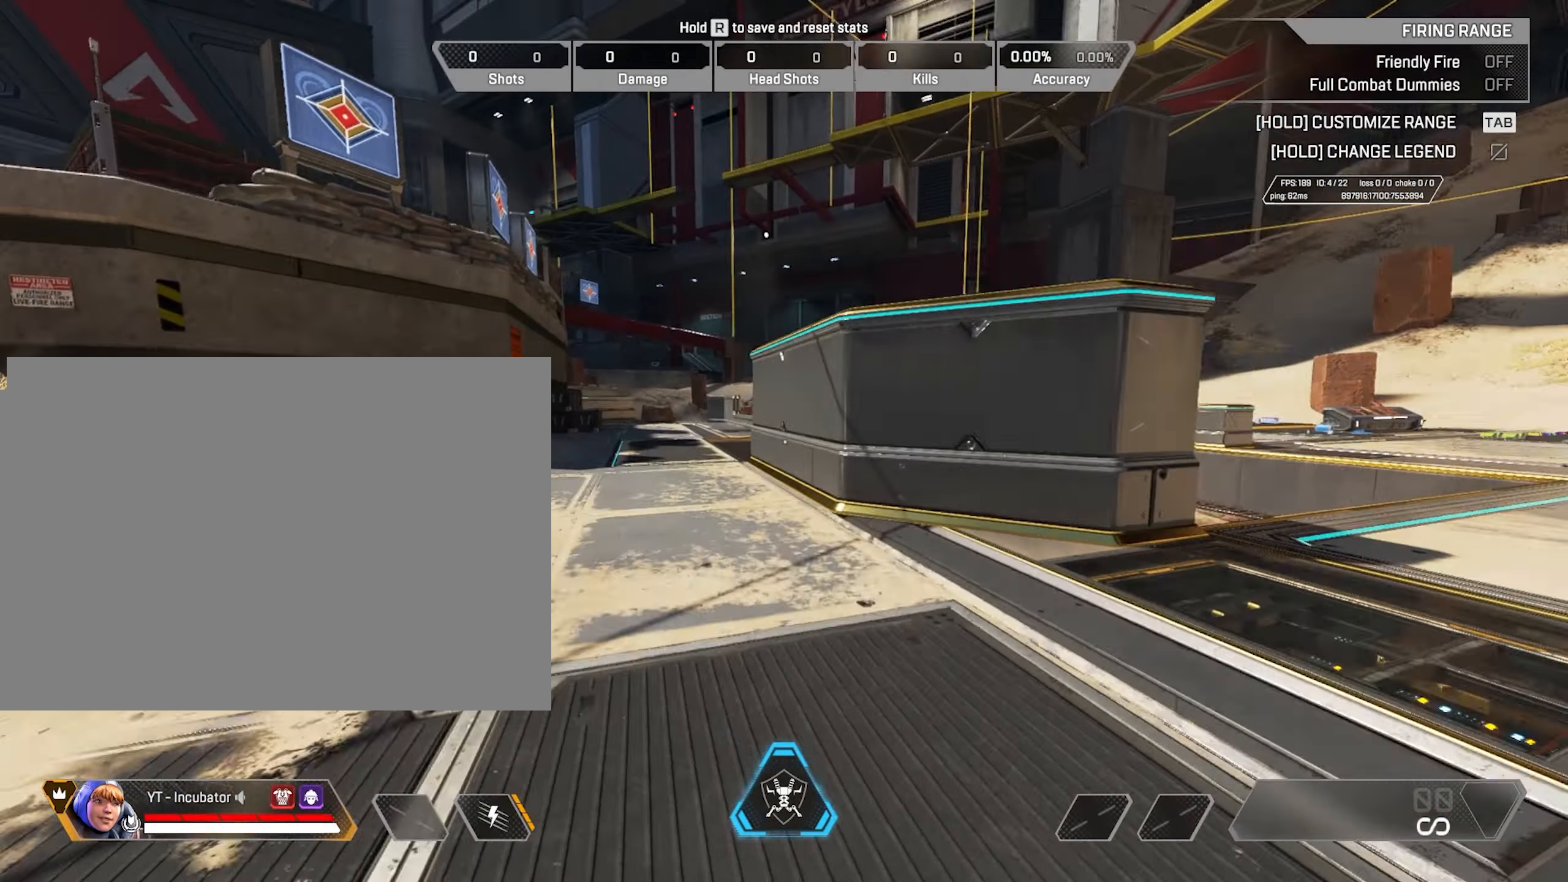
{"keys": ["ctrl", "w"], "mouse": ["wheel"], "events": [[434, "mouse_wheel", "down"]]}
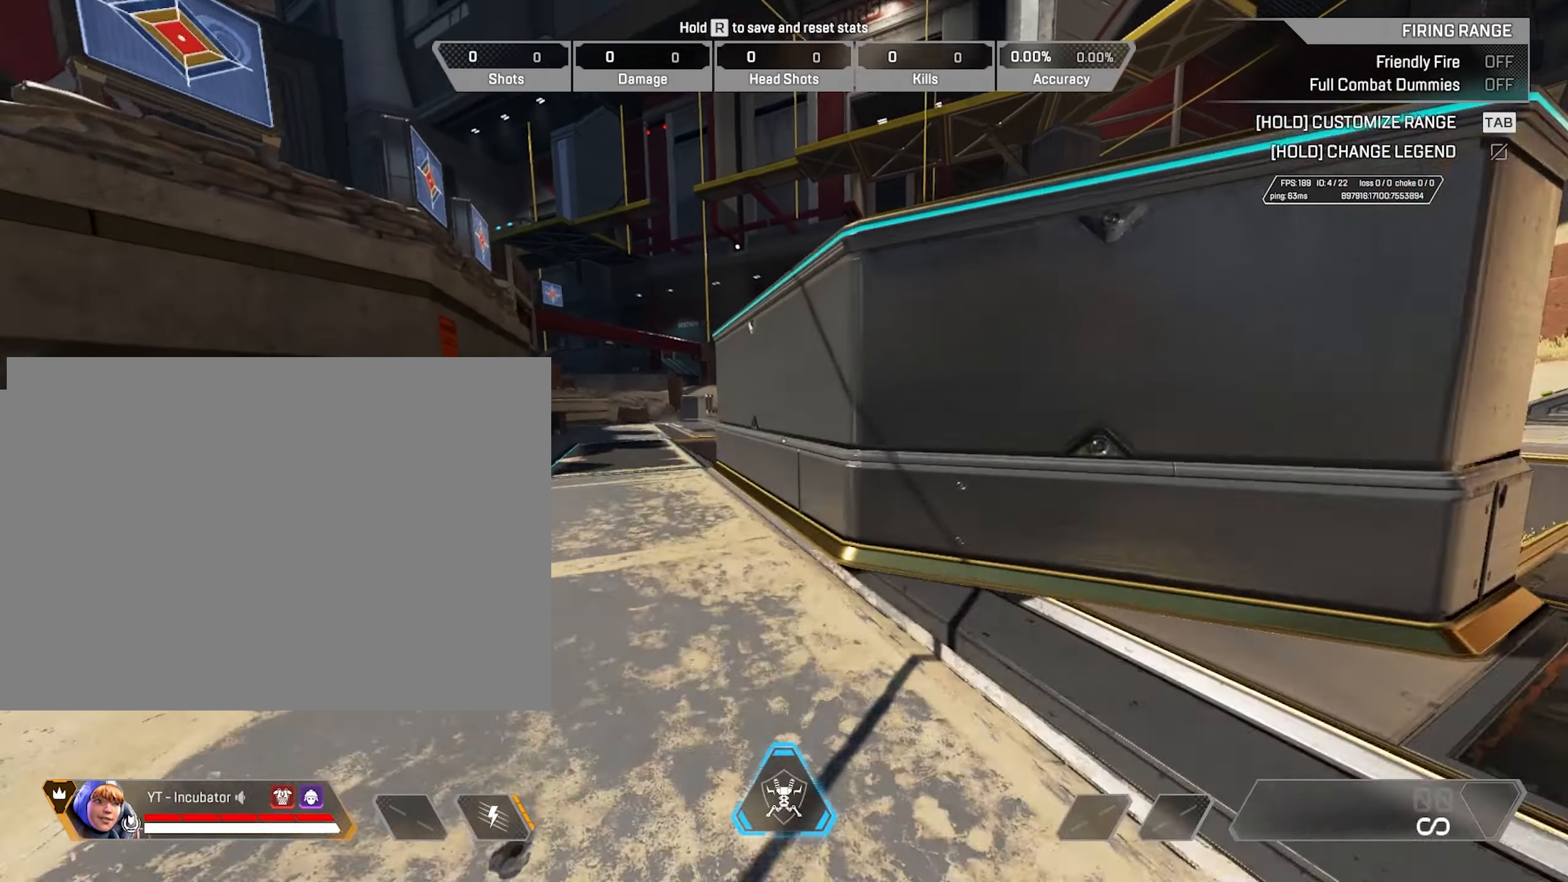
{"keys": [], "mouse": [], "events": [[200, "ctrl", "up"], [200, "mouse_wheel", "up"], [200, "w", "up"]]}
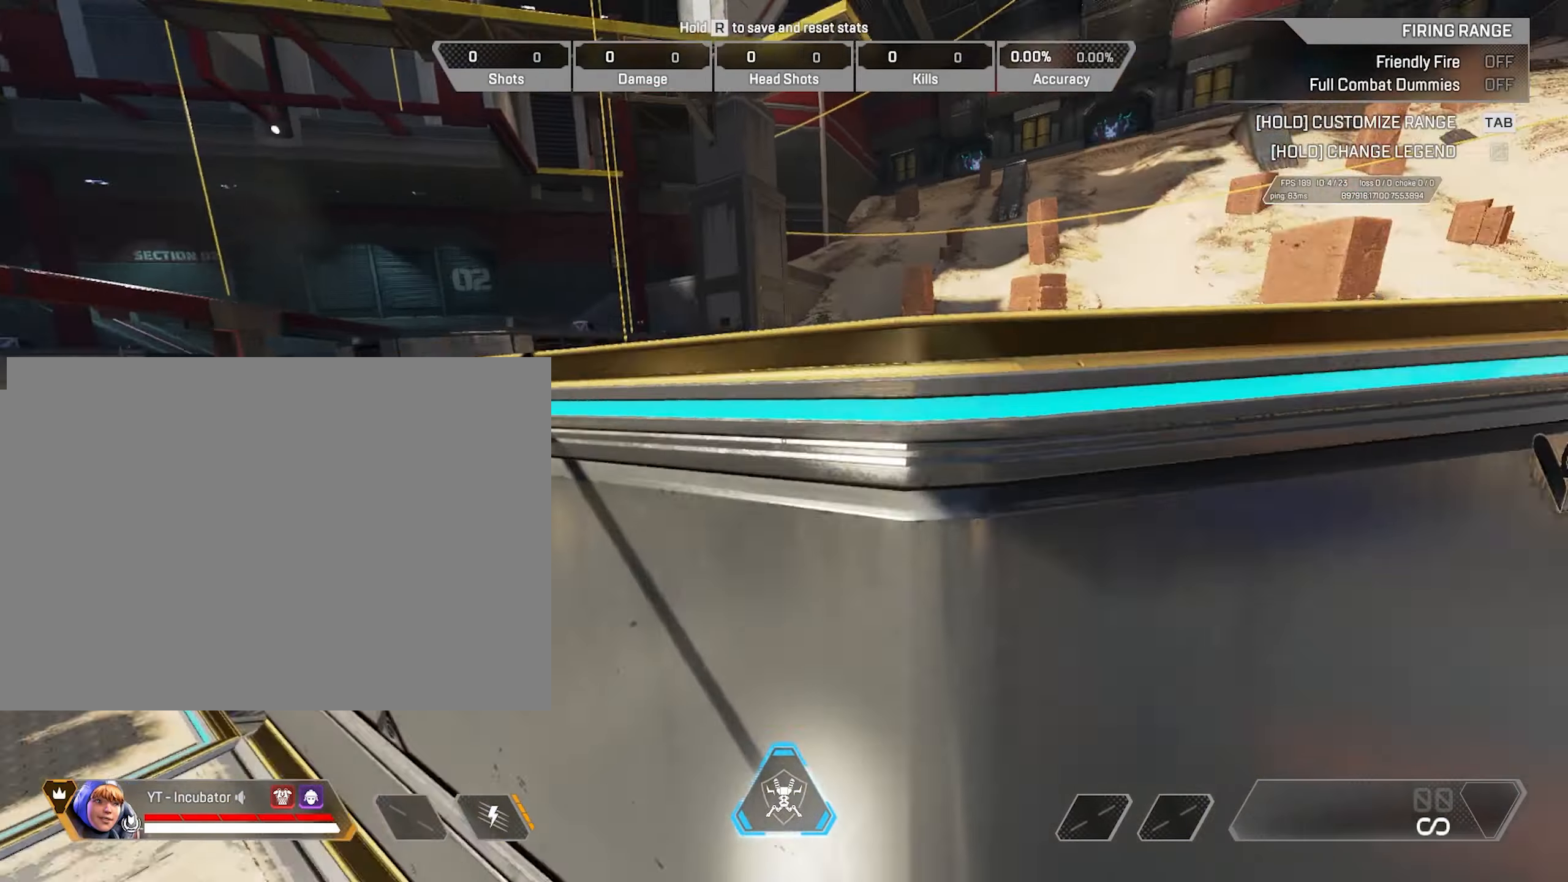
{"keys": ["a"], "mouse": [], "events": [[266, "a", "down"], [266, "mouse_wheel", "down"], [433, "mouse_wheel", "up"]]}
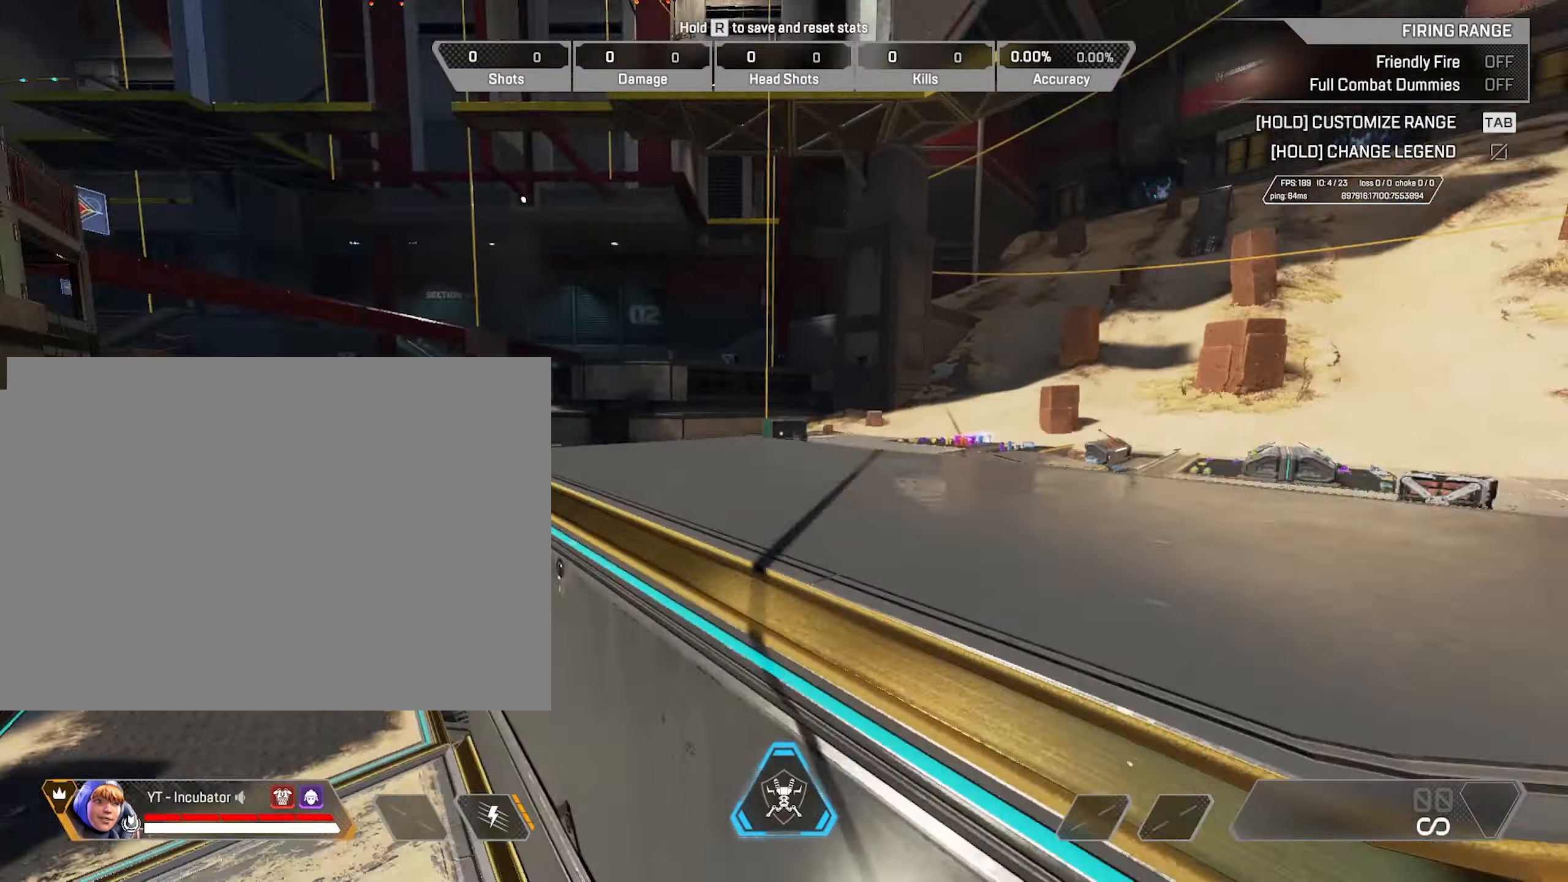
{"keys": ["a"], "mouse": [], "events": []}
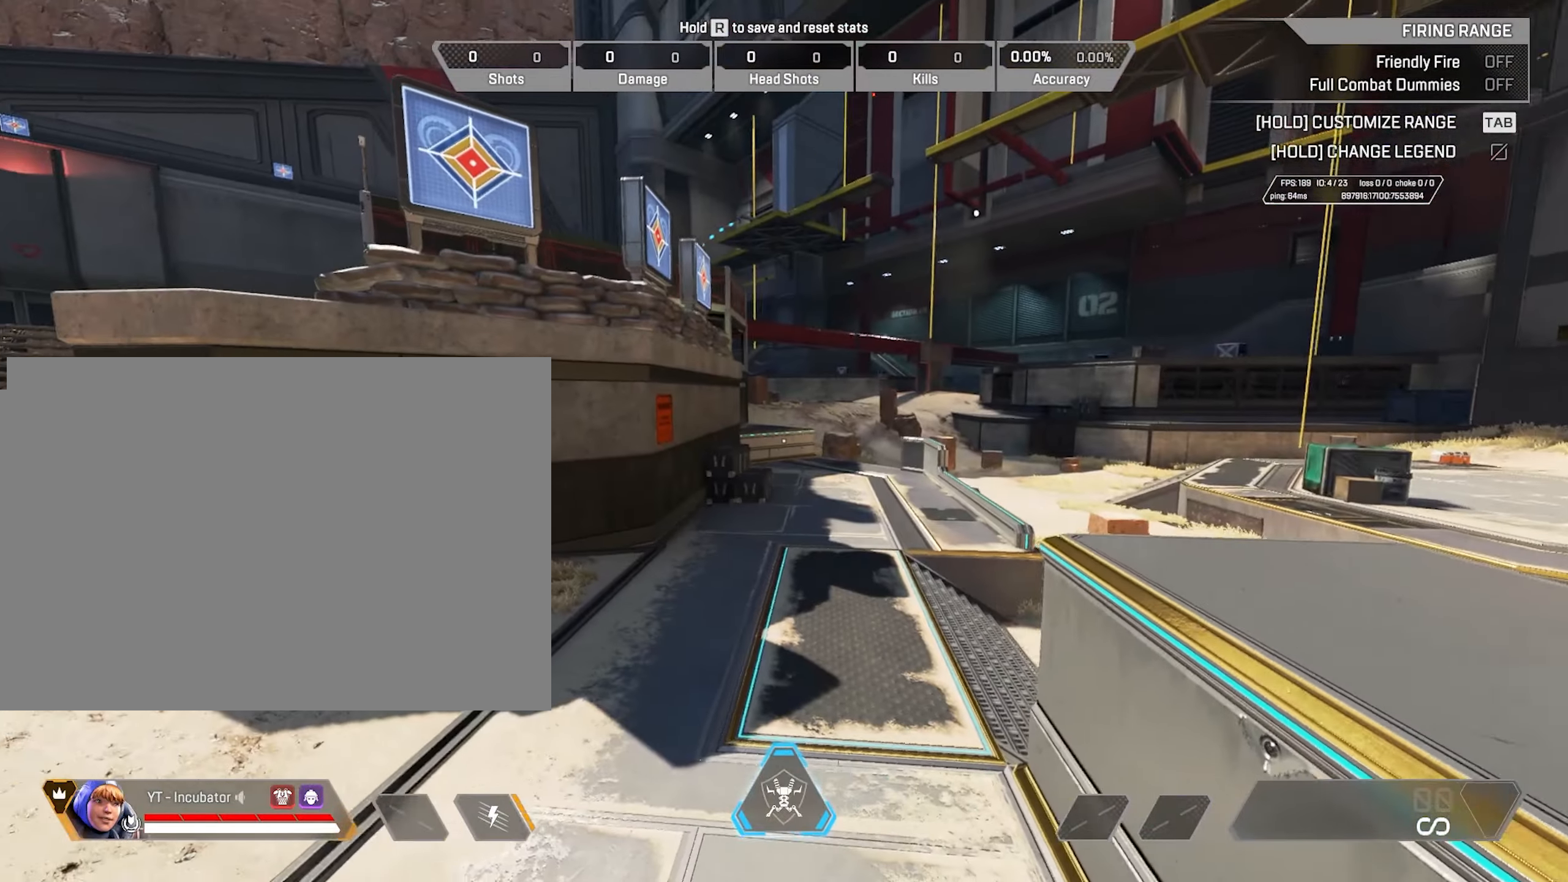
{"keys": ["a"], "mouse": [], "events": [[466, "a", "up"], [483, "a", "down"]]}
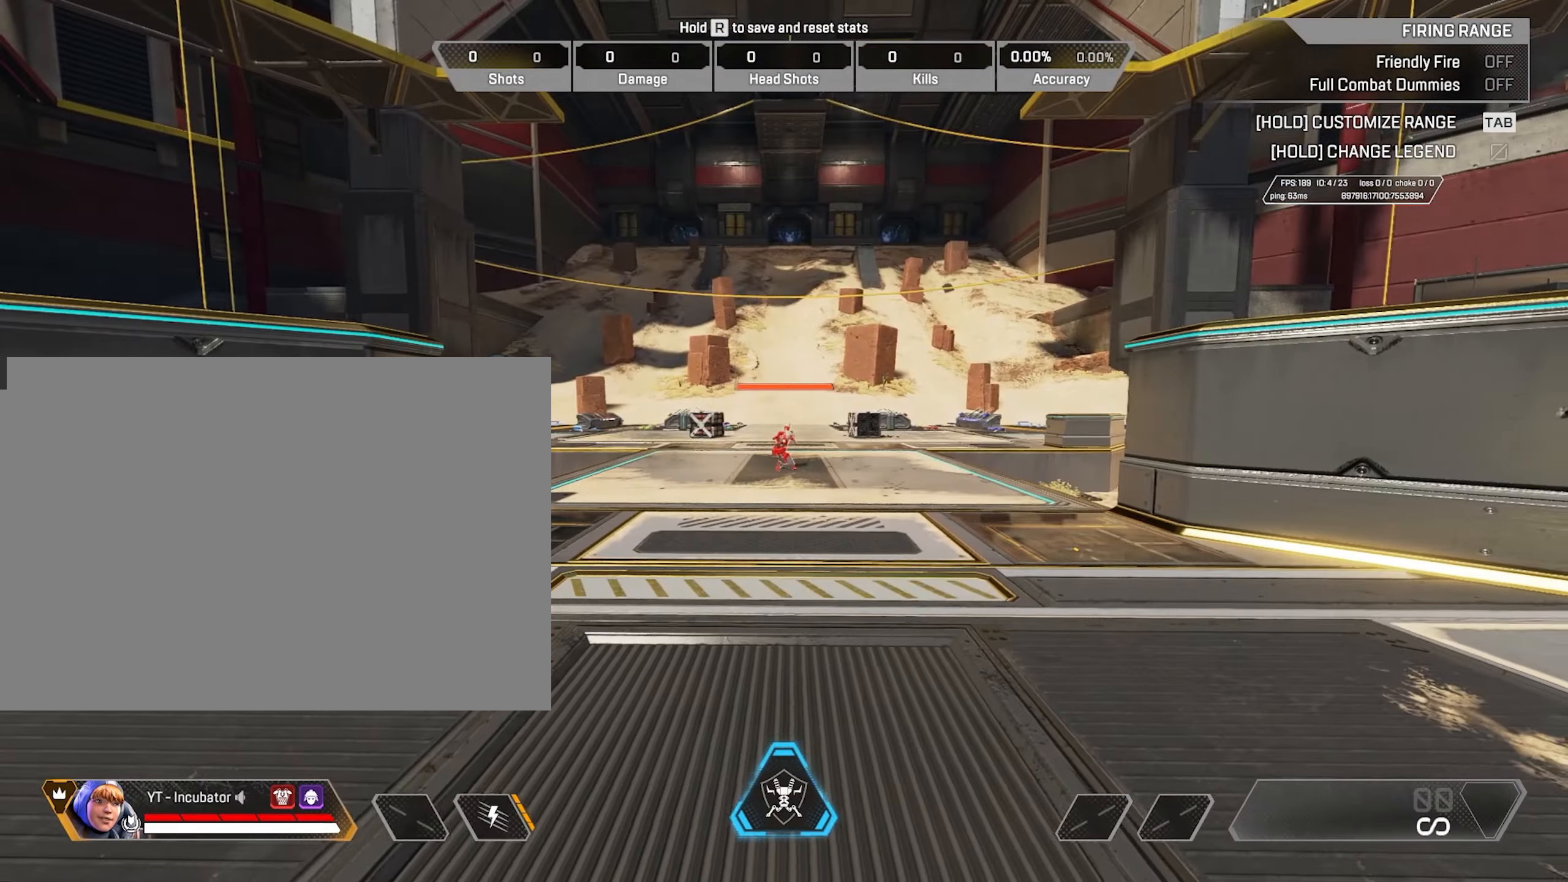
{"keys": [], "mouse": [], "events": [[83, "a", "up"]]}